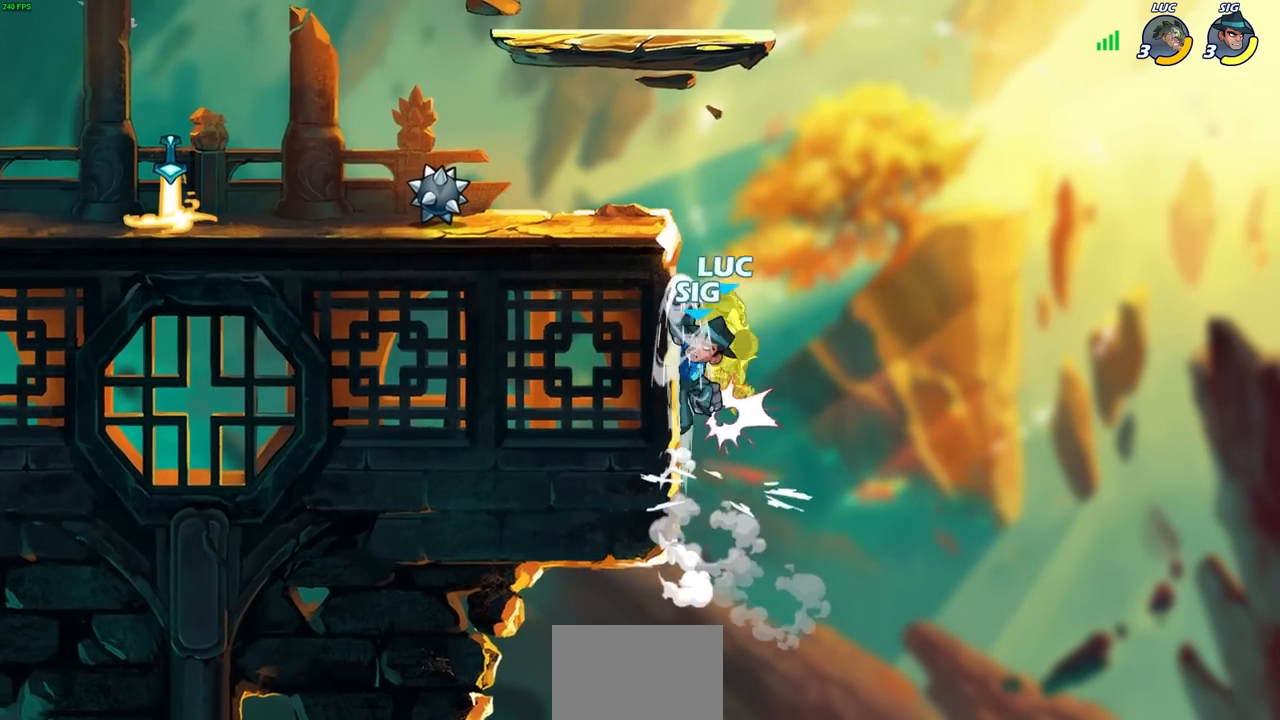
Gameplay with a controller (PlayStation layout); each line is a JSON object with the inputs held at the frame after it. "events" lists button and stick changes between this image and that frame as [ms after this image, input, new state], when the widget could be followed in between.
{"buttons": ["CIRCLE"], "left_stick": "down-left", "right_stick": "center", "events": [[183, "left_stick", "up-left"], [267, "R2", "up"], [267, "left_stick", "center"], [400, "left_stick", "down-left"], [467, "CIRCLE", "down"]]}
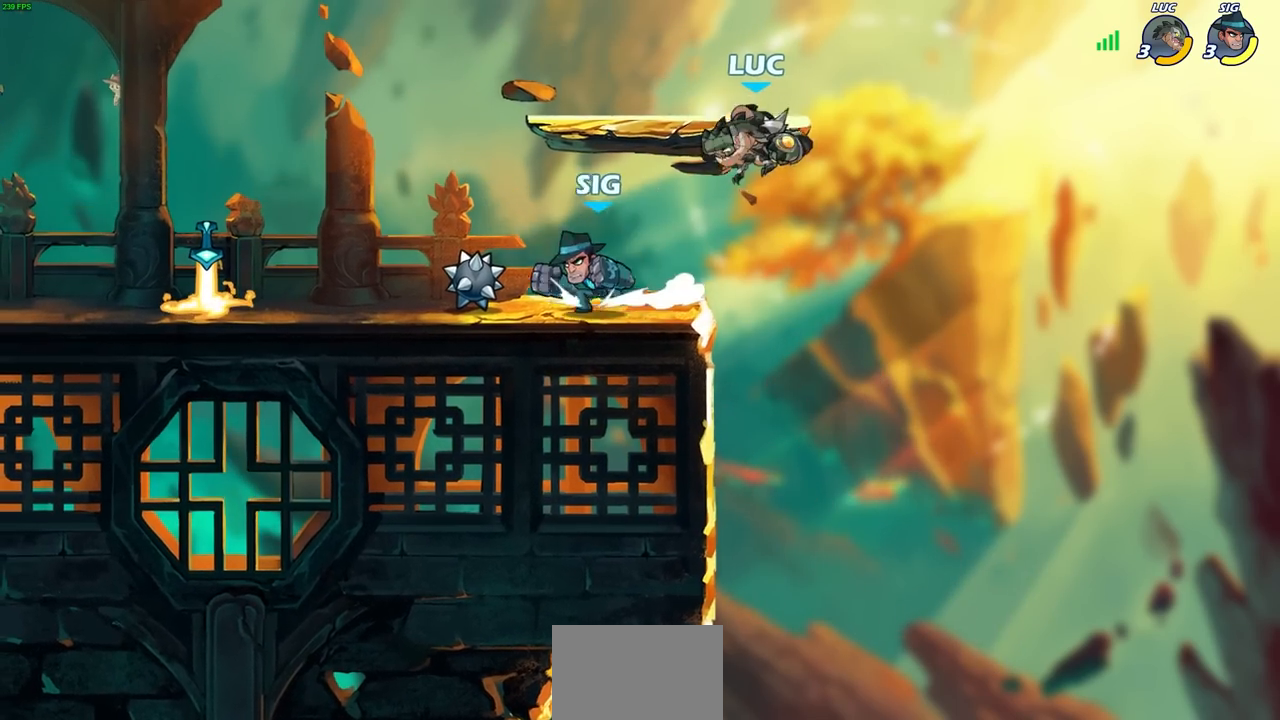
{"buttons": [], "left_stick": "center", "right_stick": "center", "events": [[450, "CIRCLE", "up"], [467, "left_stick", "center"]]}
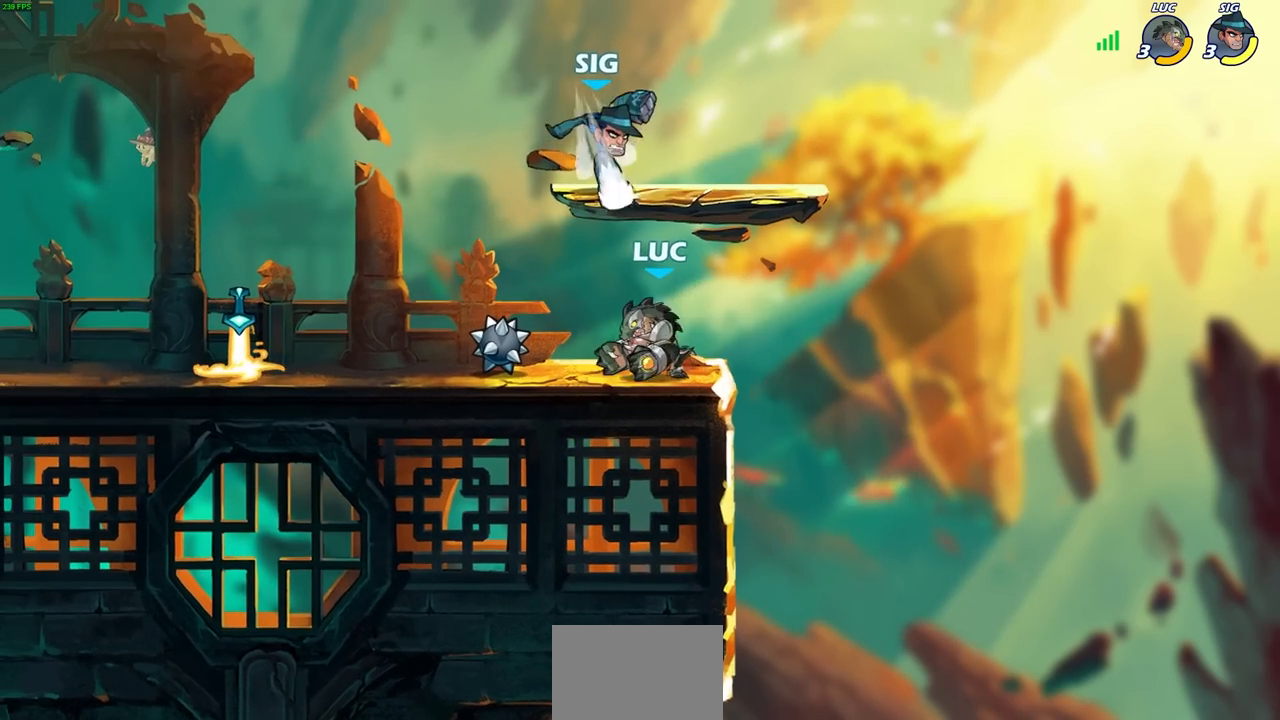
{"buttons": [], "left_stick": "up-left", "right_stick": "center", "events": [[167, "CROSS", "down"], [217, "SQUARE", "down"], [233, "CROSS", "up"], [233, "right_stick", "down-left"], [267, "SQUARE", "up"], [283, "right_stick", "center"], [417, "left_stick", "up-left"]]}
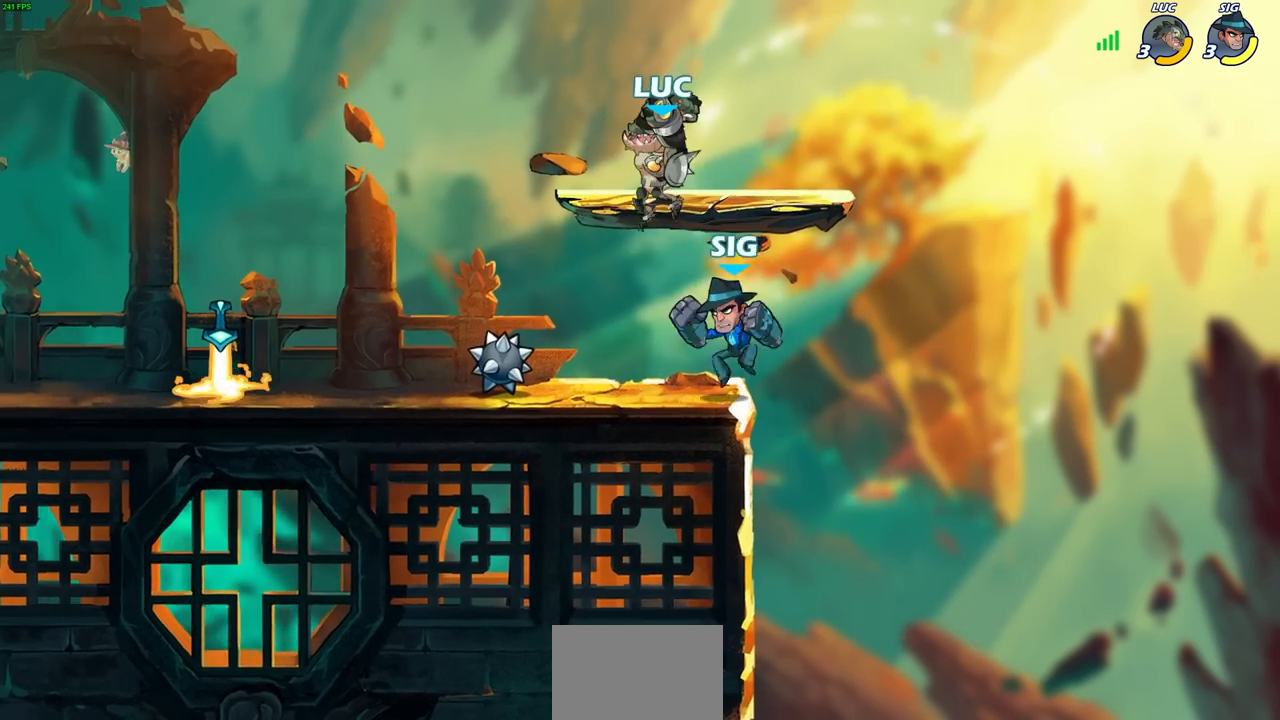
{"buttons": [], "left_stick": "center", "right_stick": "center", "events": [[33, "left_stick", "left"], [267, "left_stick", "down-left"], [383, "SQUARE", "down"], [400, "left_stick", "center"], [433, "SQUARE", "up"]]}
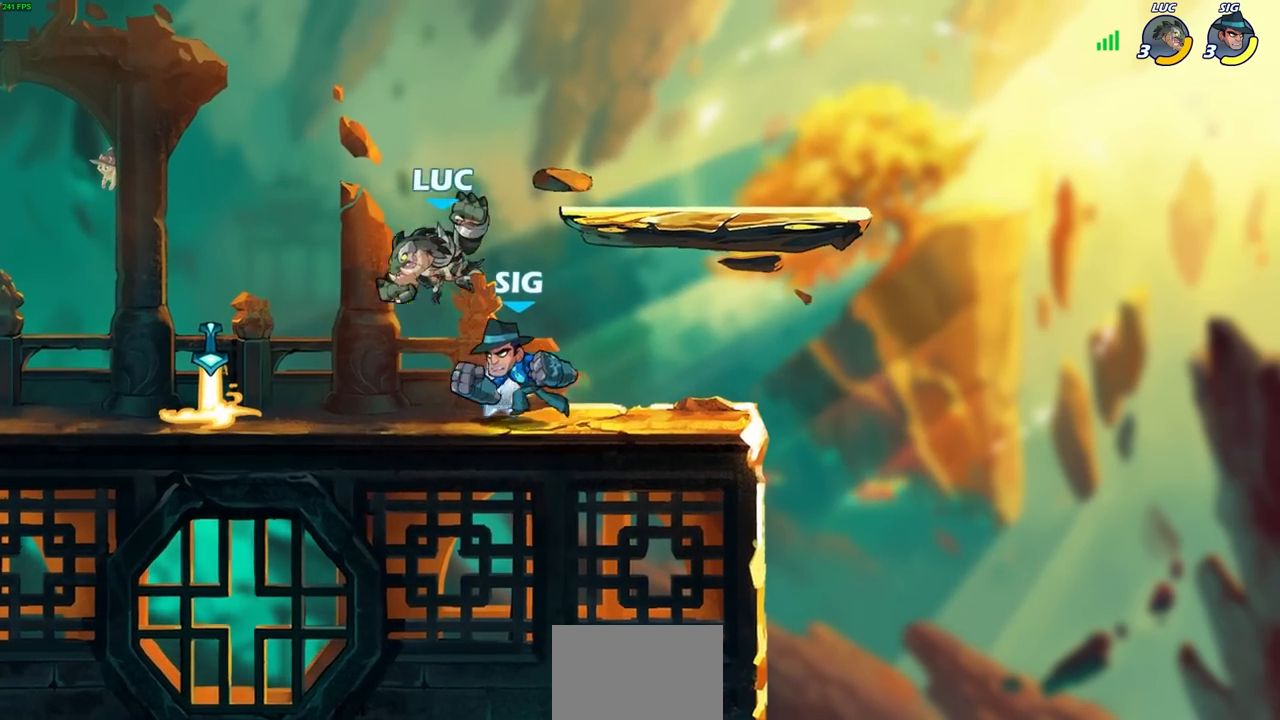
{"buttons": [], "left_stick": "center", "right_stick": "center", "events": []}
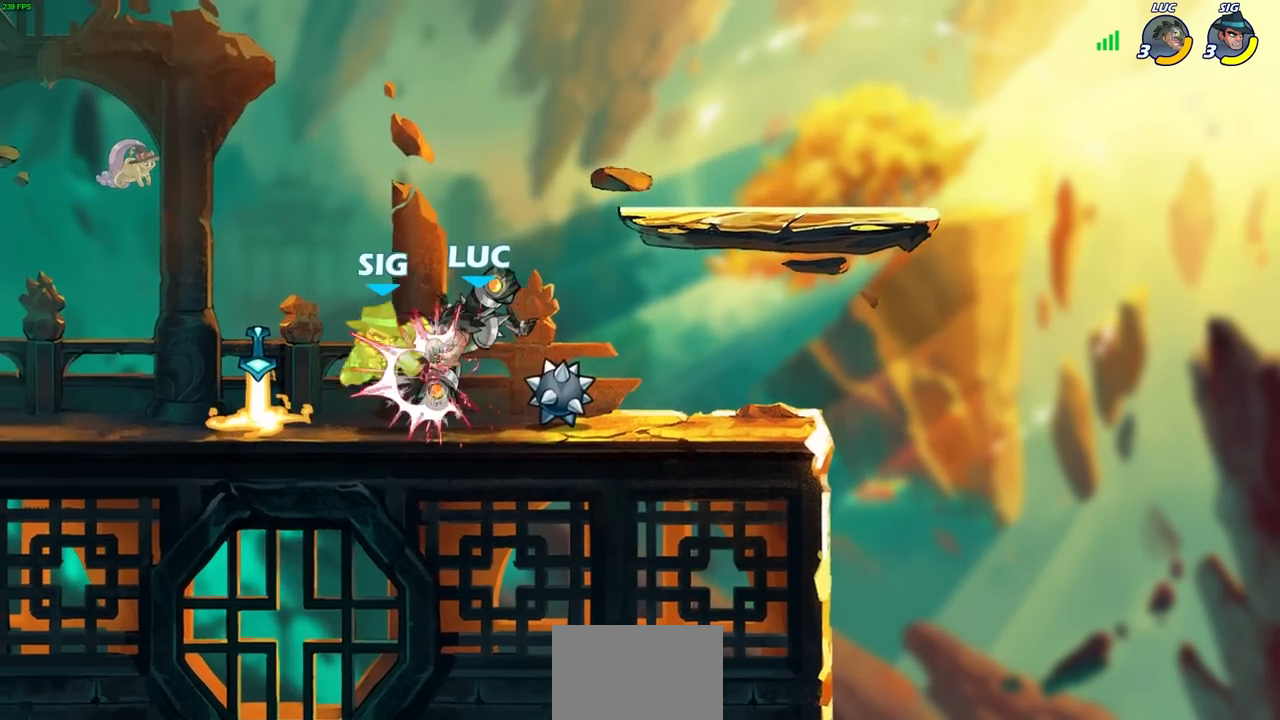
{"buttons": [], "left_stick": "center", "right_stick": "center", "events": [[183, "CIRCLE", "down"], [250, "CIRCLE", "up"]]}
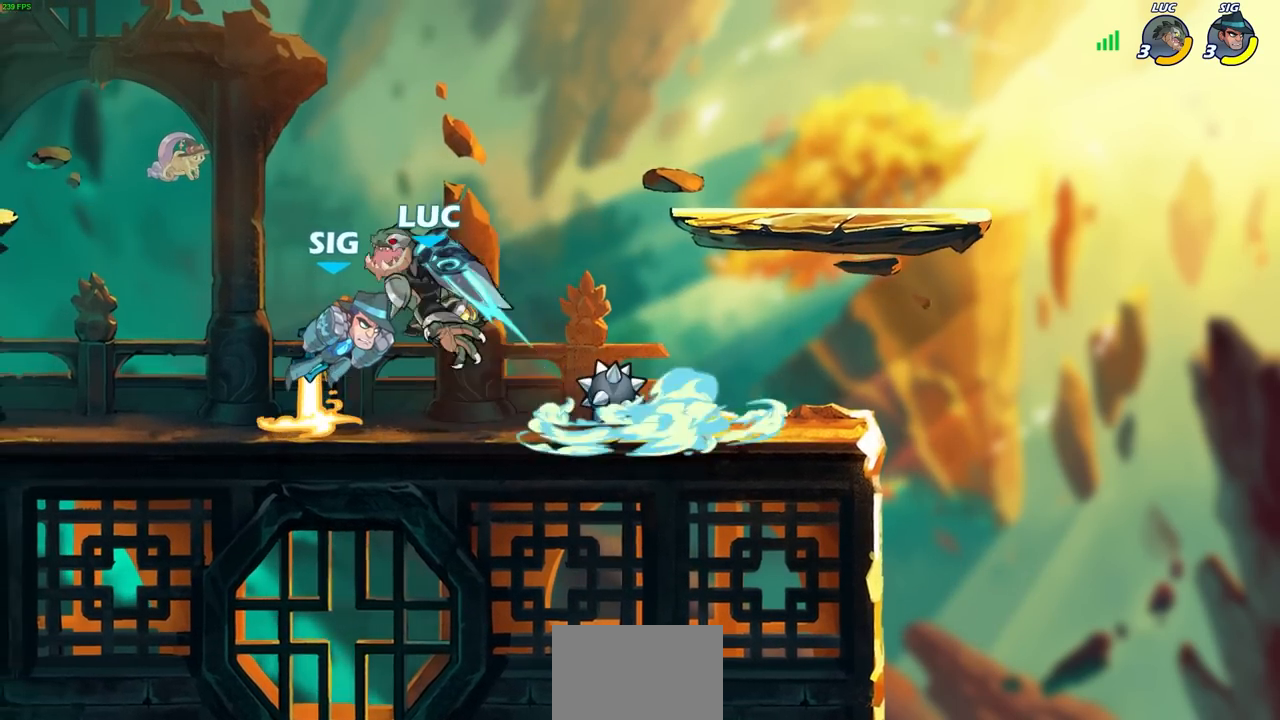
{"buttons": ["CROSS"], "left_stick": "down-right", "right_stick": "center", "events": [[400, "left_stick", "down-right"], [467, "CROSS", "down"]]}
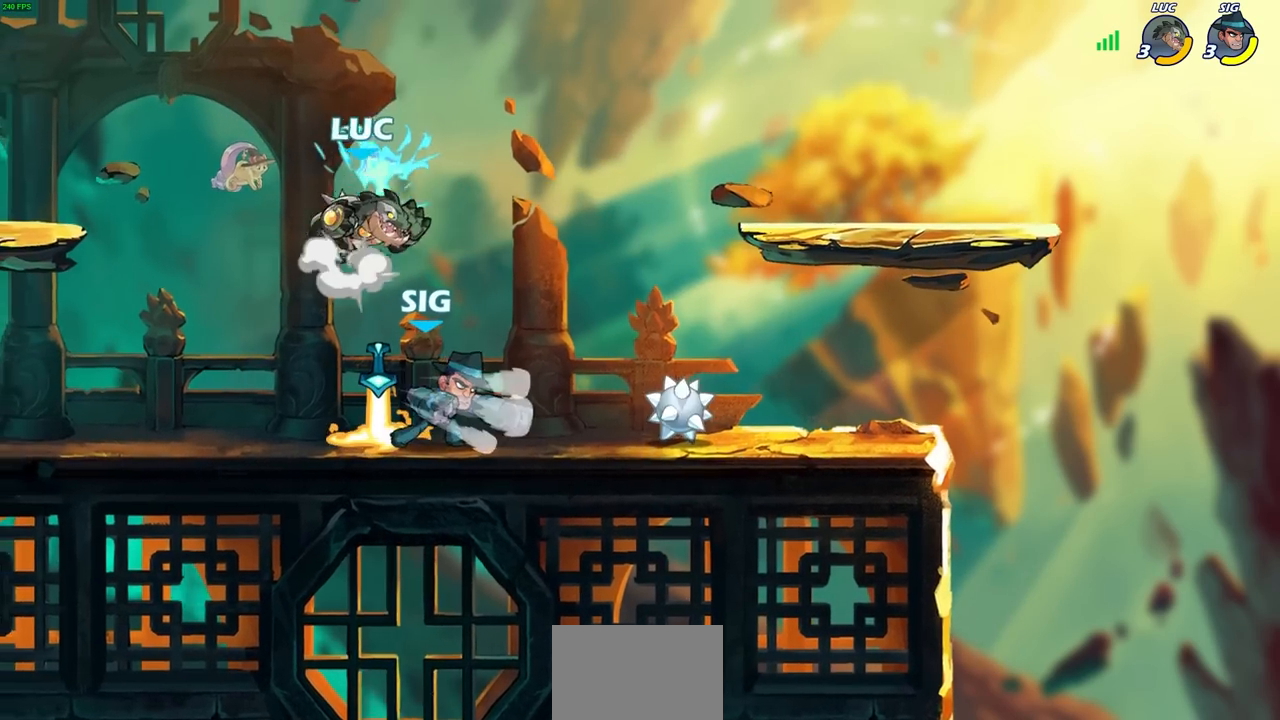
{"buttons": [], "left_stick": "center", "right_stick": "center", "events": [[33, "R2", "down"], [117, "CROSS", "up"], [150, "left_stick", "up-right"], [217, "left_stick", "up-left"], [267, "R2", "up"], [283, "left_stick", "down-left"], [333, "SQUARE", "down"], [433, "SQUARE", "up"], [433, "left_stick", "center"]]}
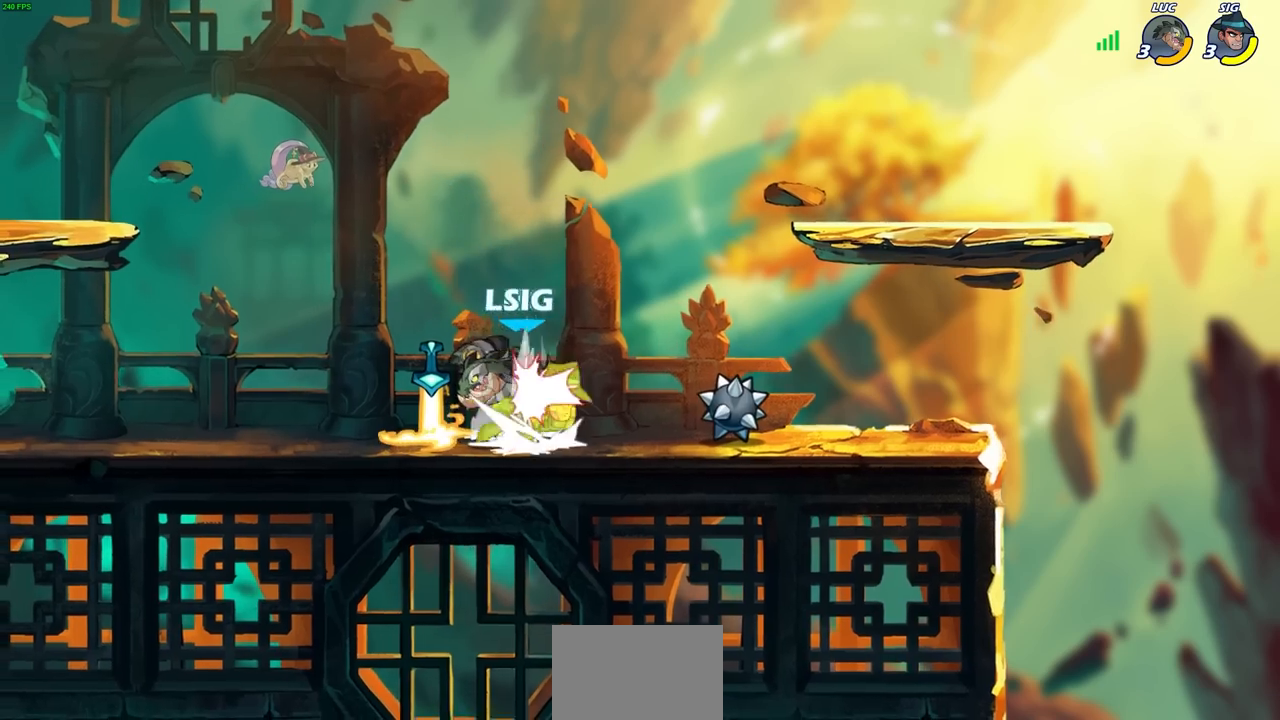
{"buttons": [], "left_stick": "center", "right_stick": "center", "events": []}
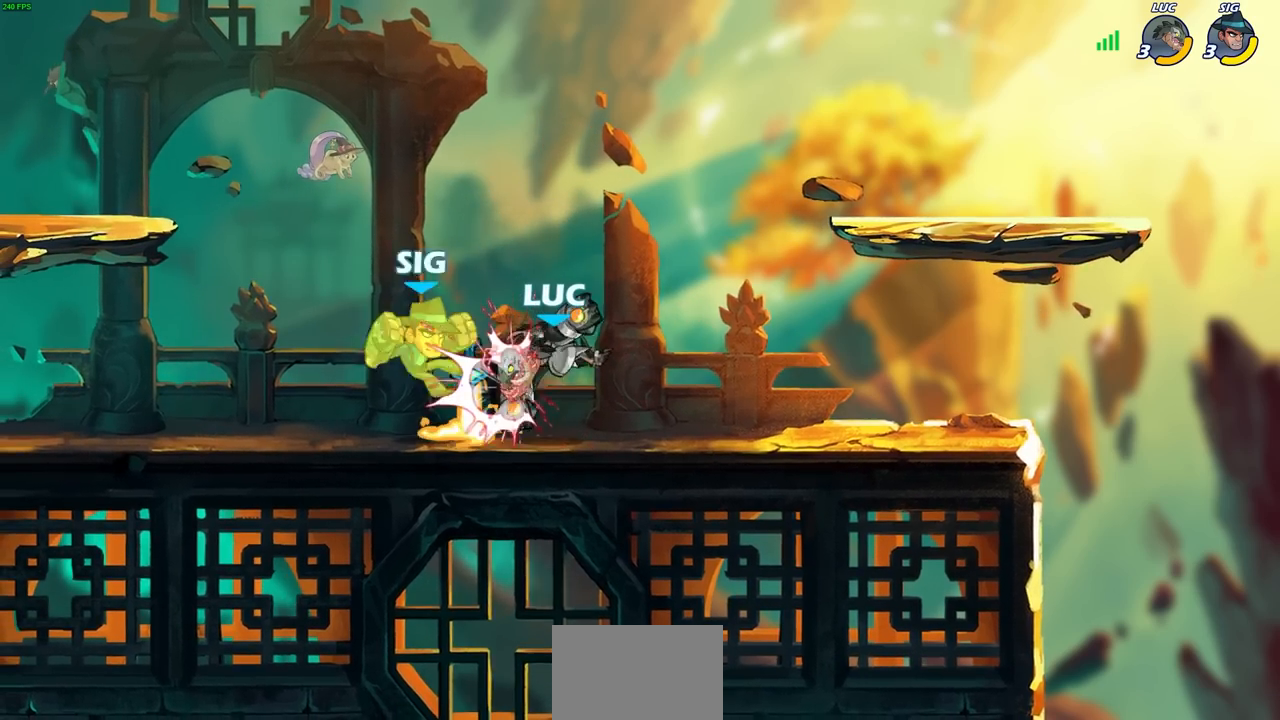
{"buttons": ["SQUARE"], "left_stick": "right", "right_stick": "center", "events": [[150, "left_stick", "left"], [200, "R2", "down"], [400, "R2", "up"], [433, "left_stick", "right"], [500, "SQUARE", "down"]]}
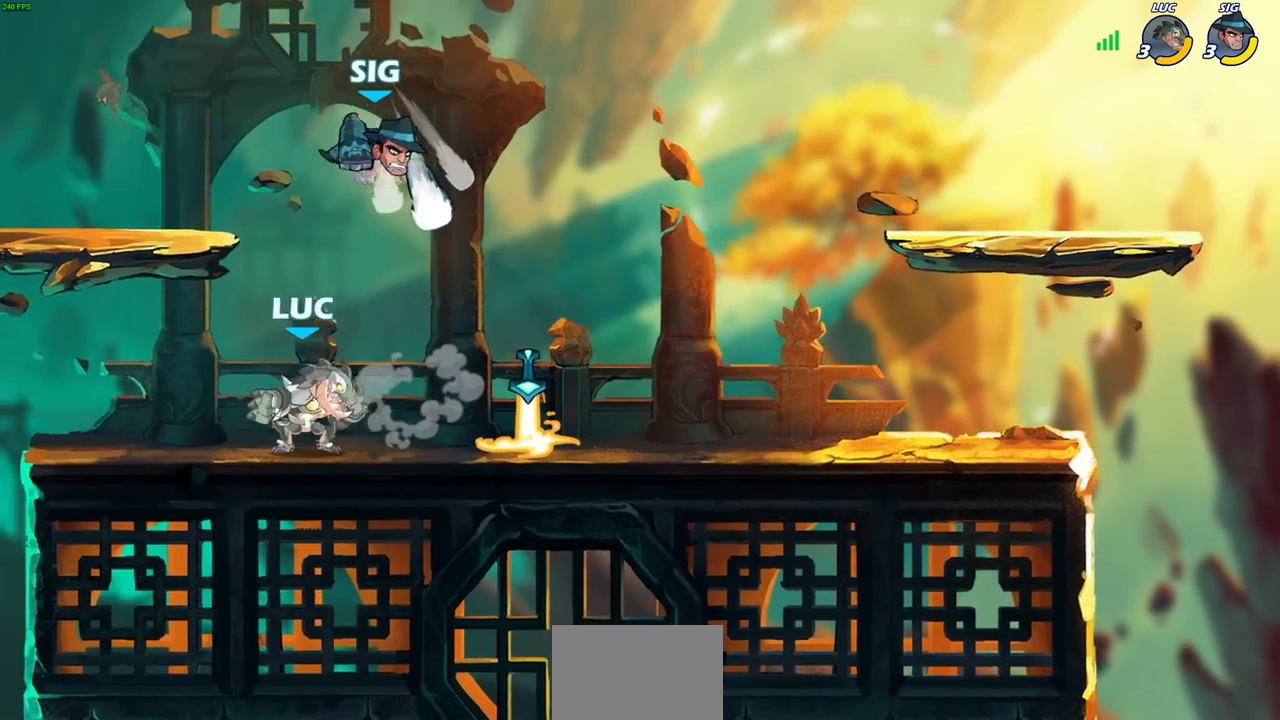
{"buttons": [], "left_stick": "up-left", "right_stick": "center", "events": [[33, "left_stick", "center"], [83, "SQUARE", "up"], [467, "left_stick", "up-left"]]}
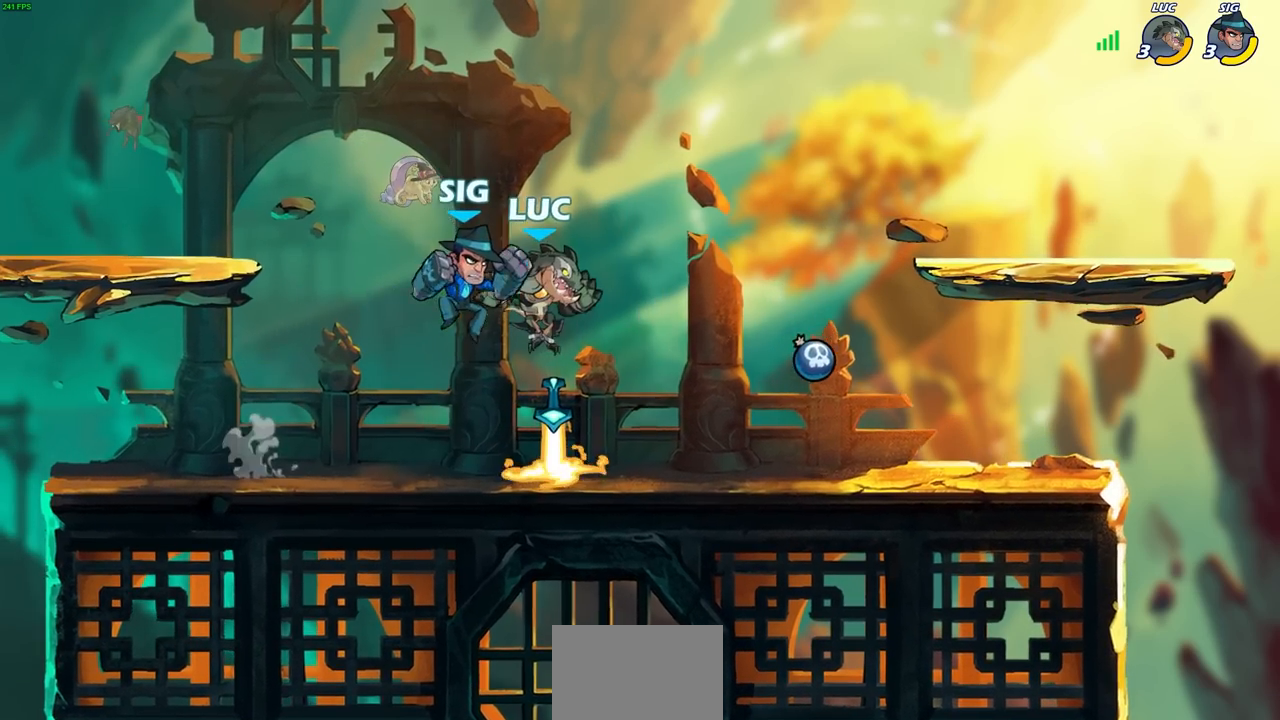
{"buttons": [], "left_stick": "down-left", "right_stick": "center", "events": [[67, "CROSS", "down"], [217, "CROSS", "up"], [217, "left_stick", "up-right"], [317, "left_stick", "down-right"], [417, "left_stick", "down-left"]]}
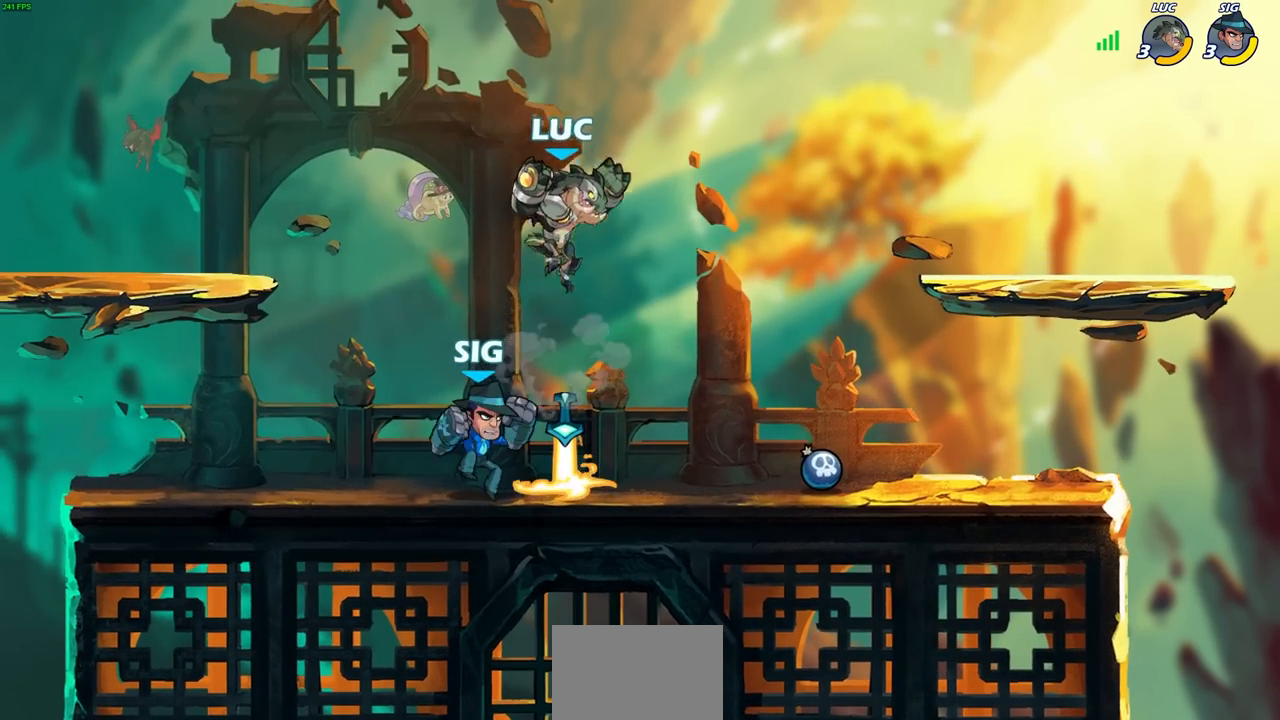
{"buttons": [], "left_stick": "center", "right_stick": "center", "events": [[17, "SQUARE", "down"], [100, "SQUARE", "up"], [183, "left_stick", "center"]]}
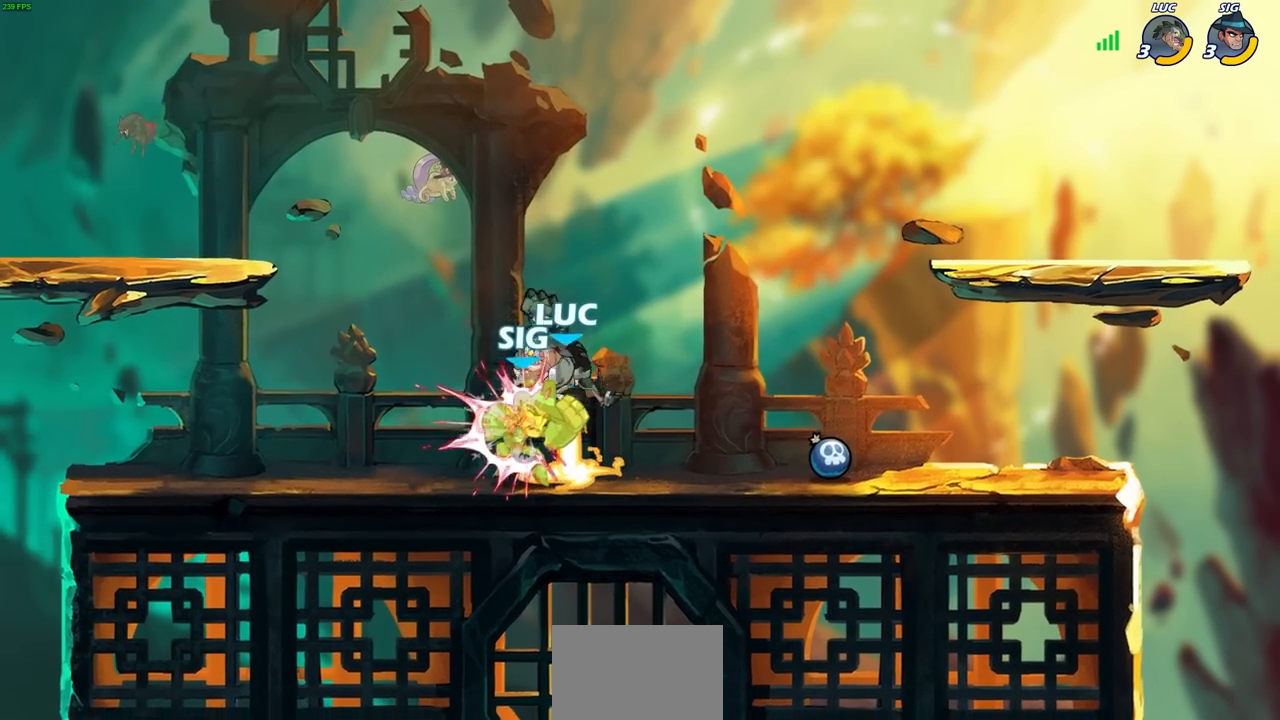
{"buttons": ["CIRCLE"], "left_stick": "center", "right_stick": "center", "events": [[217, "left_stick", "down"], [333, "CIRCLE", "down"], [417, "left_stick", "center"]]}
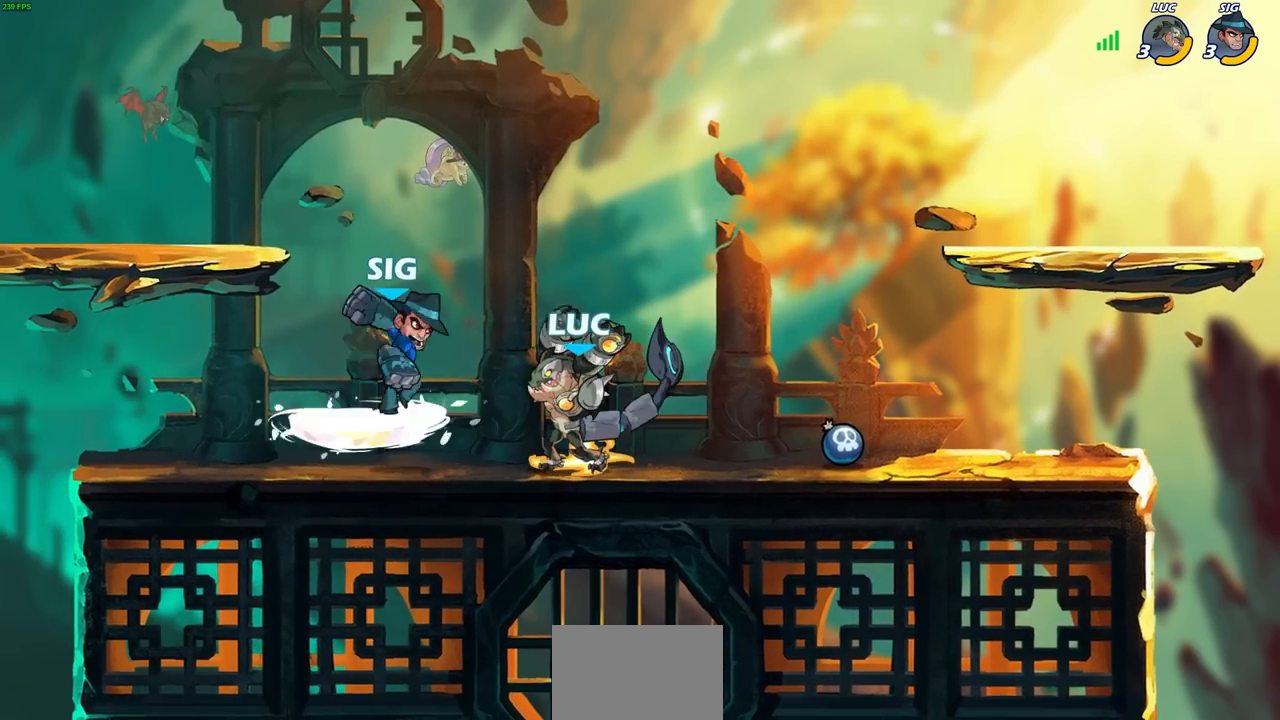
{"buttons": ["R2"], "left_stick": "up", "right_stick": "center", "events": [[200, "CIRCLE", "up"], [450, "left_stick", "up"], [467, "R2", "down"]]}
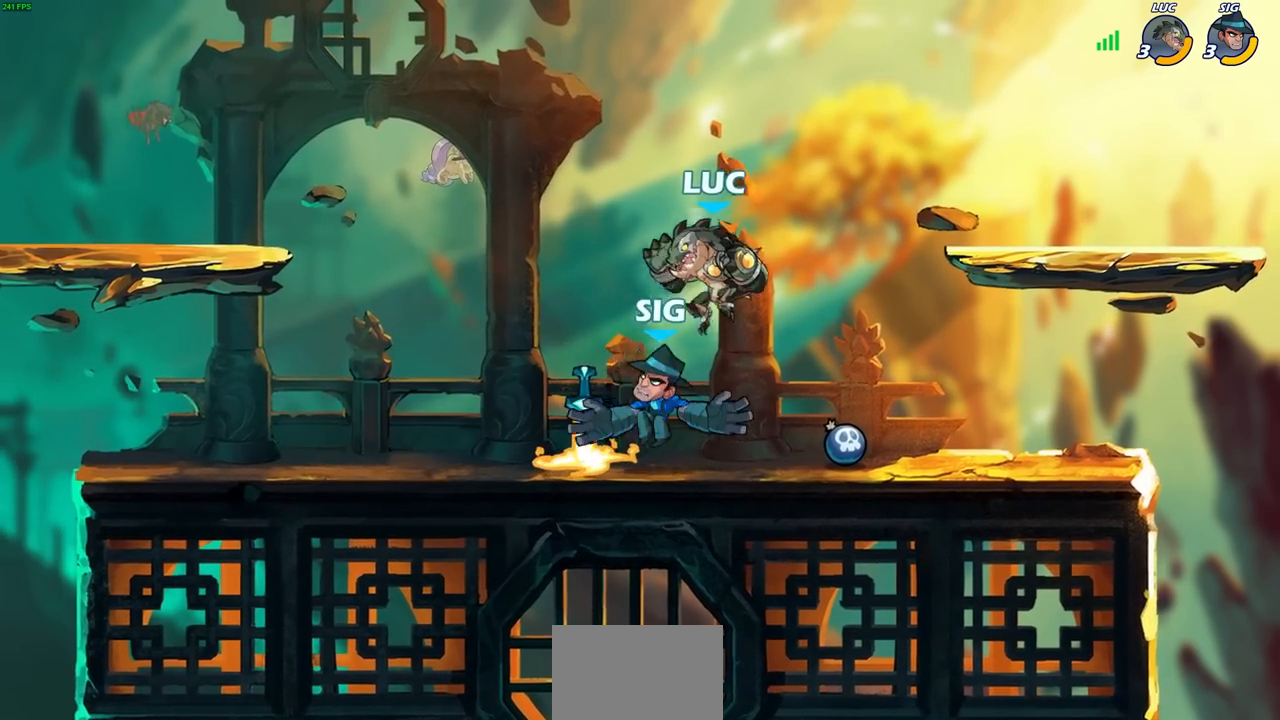
{"buttons": [], "left_stick": "left", "right_stick": "center", "events": [[283, "R2", "up"], [283, "left_stick", "down-left"], [500, "left_stick", "left"]]}
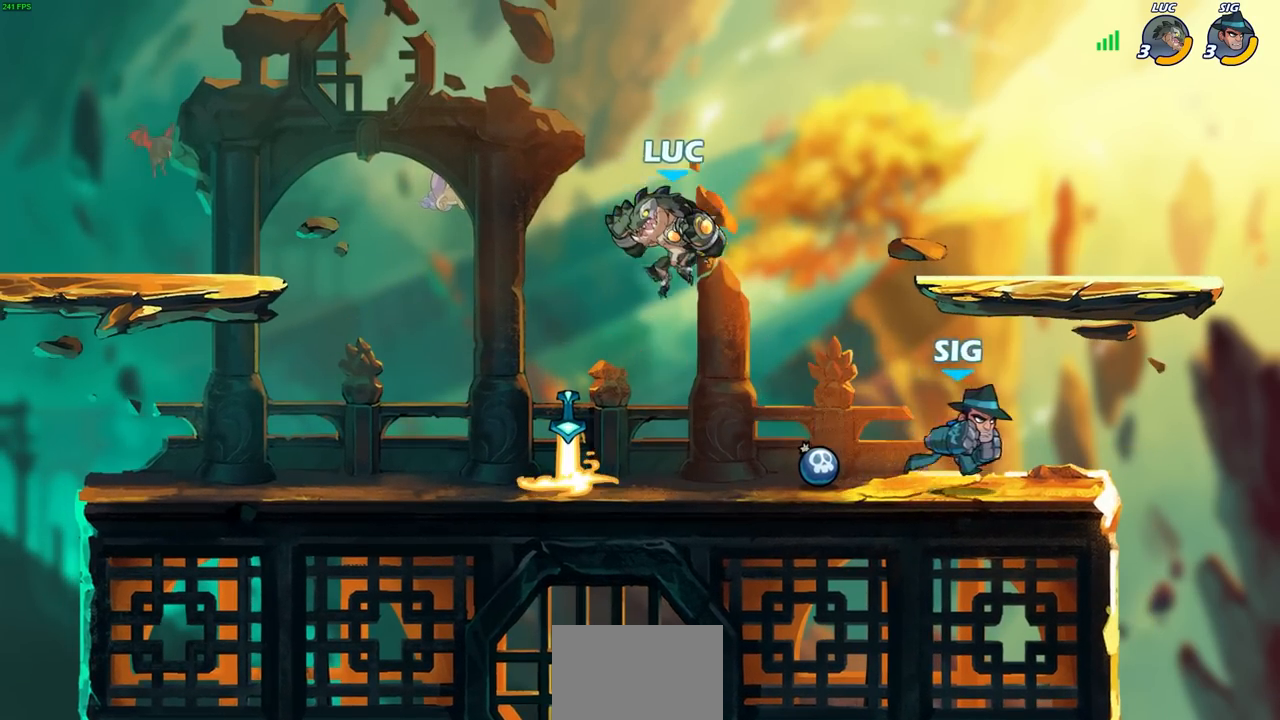
{"buttons": [], "left_stick": "right", "right_stick": "center", "events": [[500, "left_stick", "right"]]}
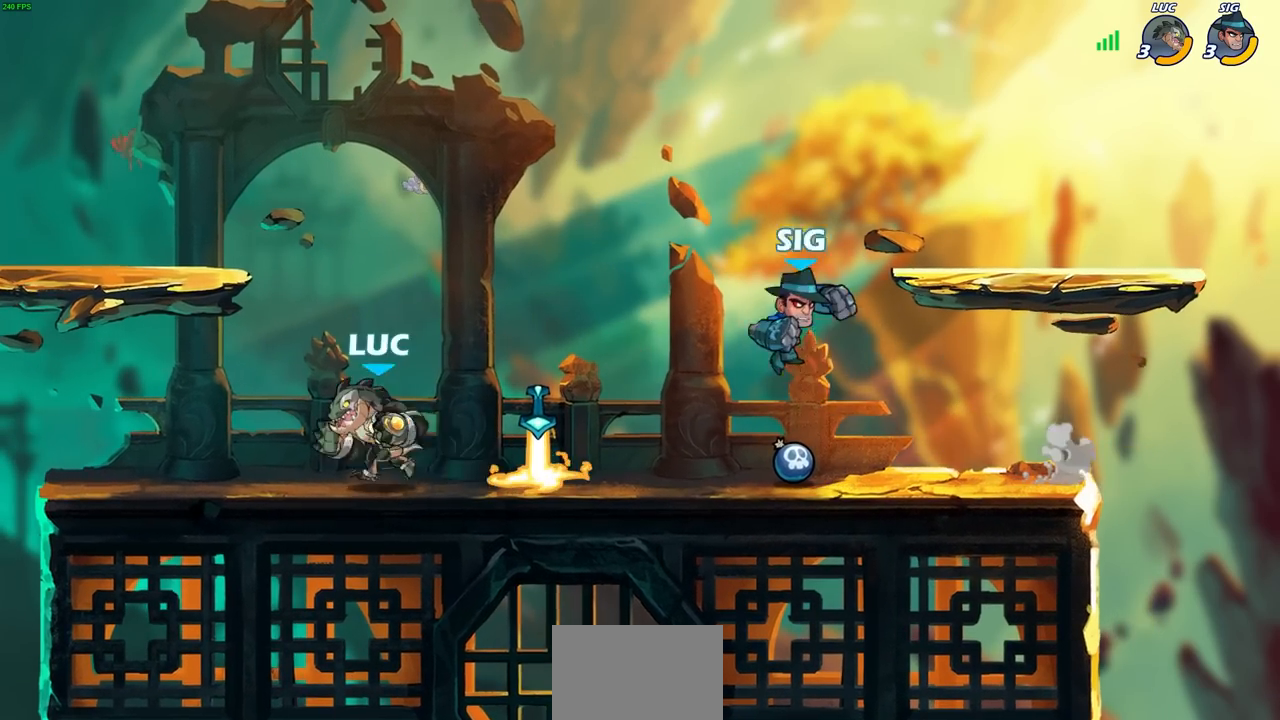
{"buttons": [], "left_stick": "center", "right_stick": "center", "events": [[117, "R2", "down"], [250, "R2", "up"], [250, "left_stick", "up-left"], [317, "R2", "down"], [450, "R2", "up"], [450, "left_stick", "center"]]}
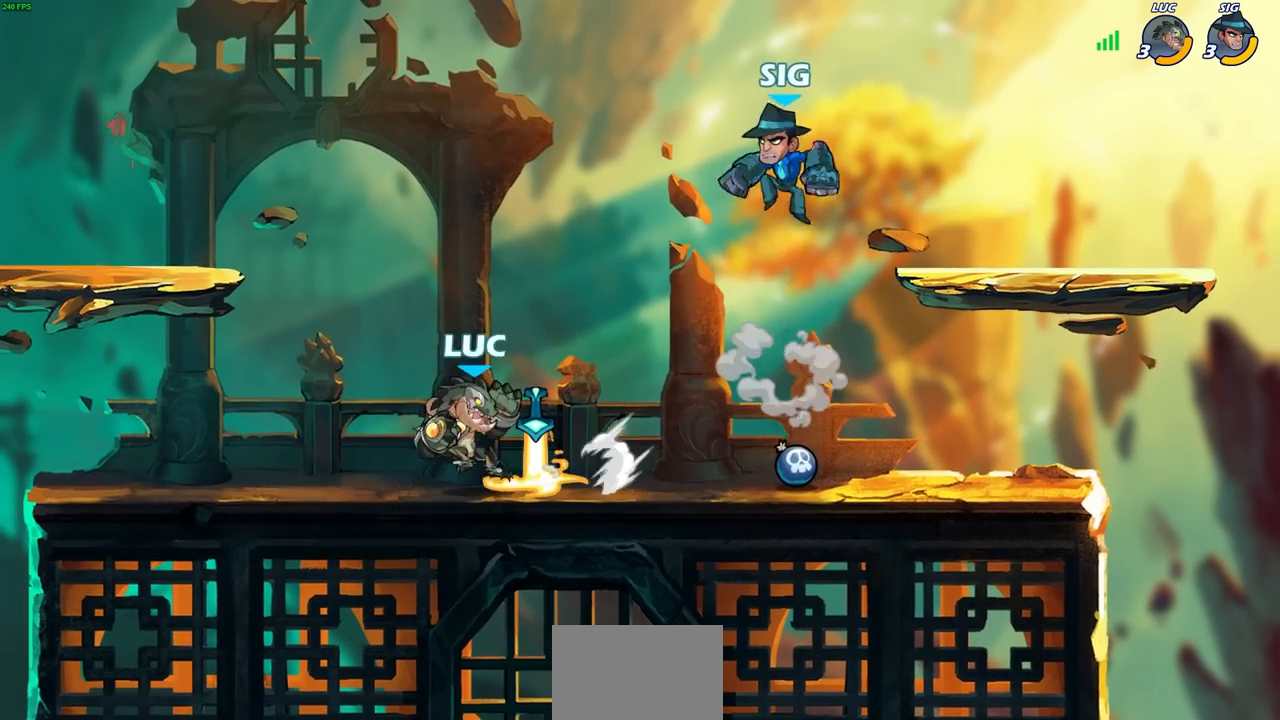
{"buttons": ["SQUARE", "R2"], "left_stick": "down", "right_stick": "center", "events": [[333, "left_stick", "right"], [400, "R2", "down"], [433, "SQUARE", "down"], [433, "left_stick", "down"]]}
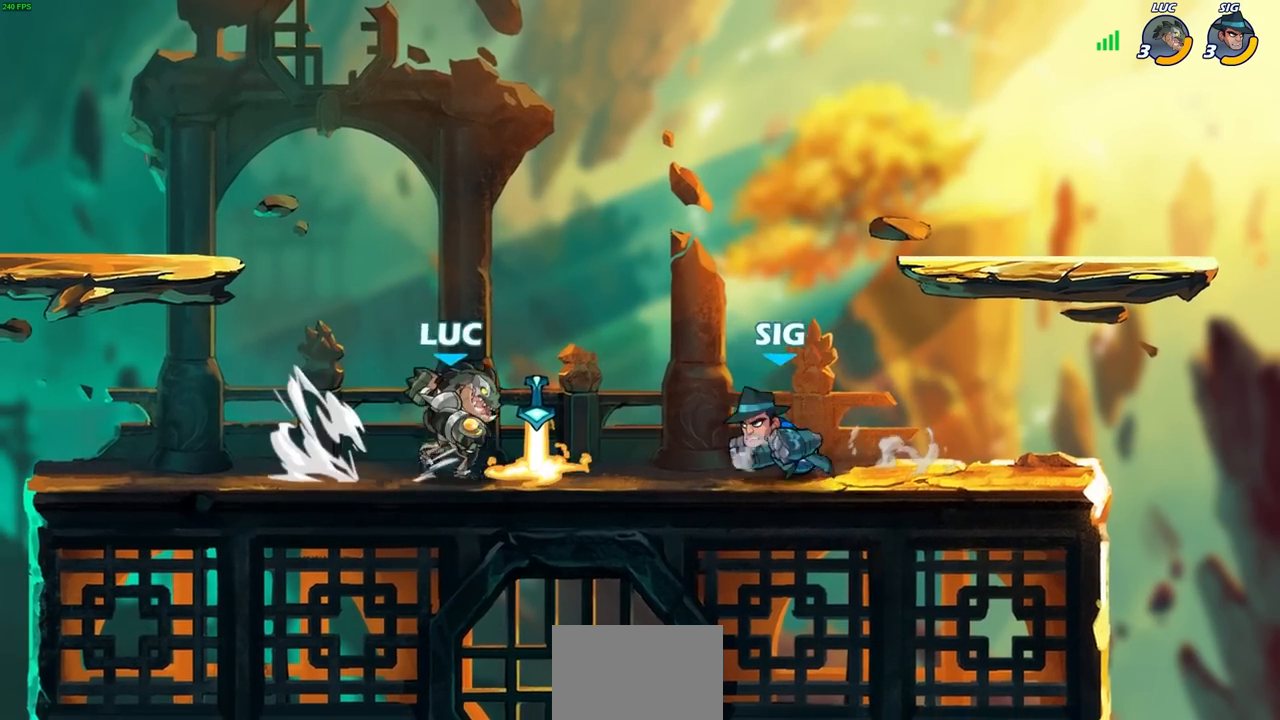
{"buttons": [], "left_stick": "center", "right_stick": "center", "events": [[33, "R2", "up"], [33, "SQUARE", "up"], [33, "left_stick", "center"], [267, "left_stick", "right"], [317, "SQUARE", "down"], [367, "left_stick", "center"], [400, "SQUARE", "up"]]}
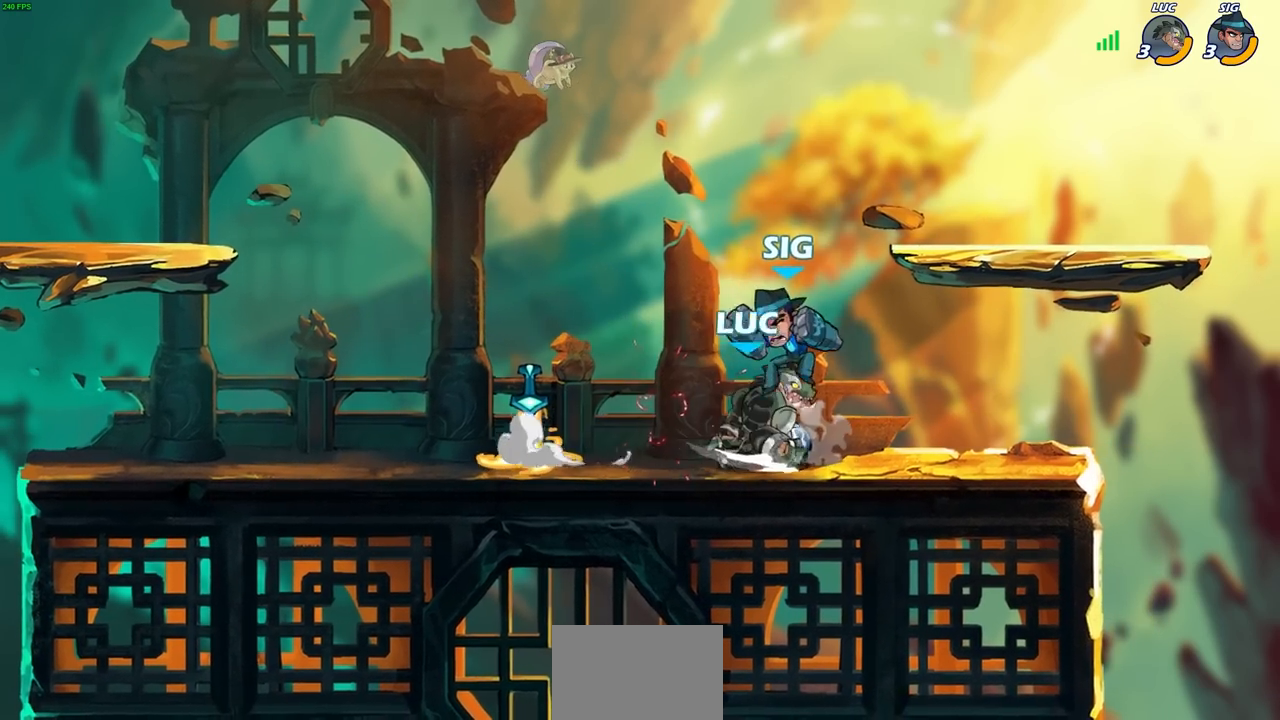
{"buttons": [], "left_stick": "up-right", "right_stick": "center", "events": [[133, "left_stick", "right"], [233, "CIRCLE", "down"], [333, "CIRCLE", "up"], [500, "left_stick", "up-right"]]}
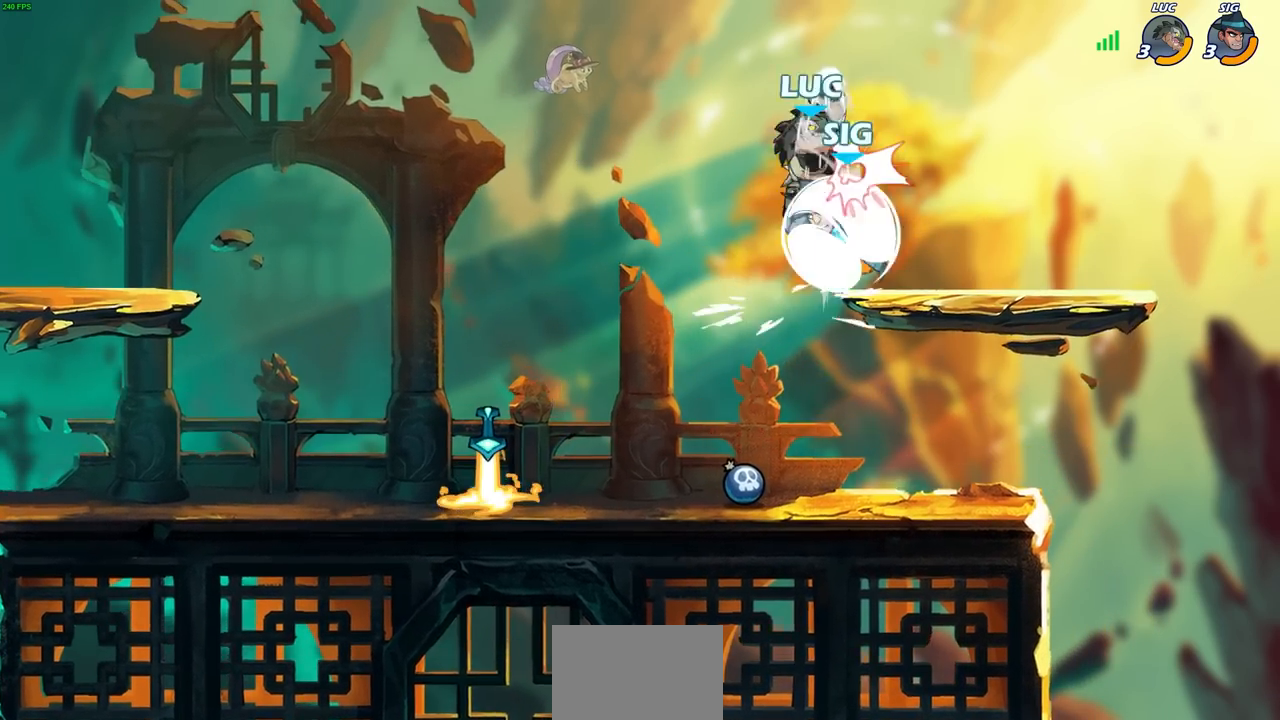
{"buttons": ["CROSS"], "left_stick": "left", "right_stick": "center", "events": [[117, "left_stick", "center"], [300, "left_stick", "left"], [367, "CROSS", "down"]]}
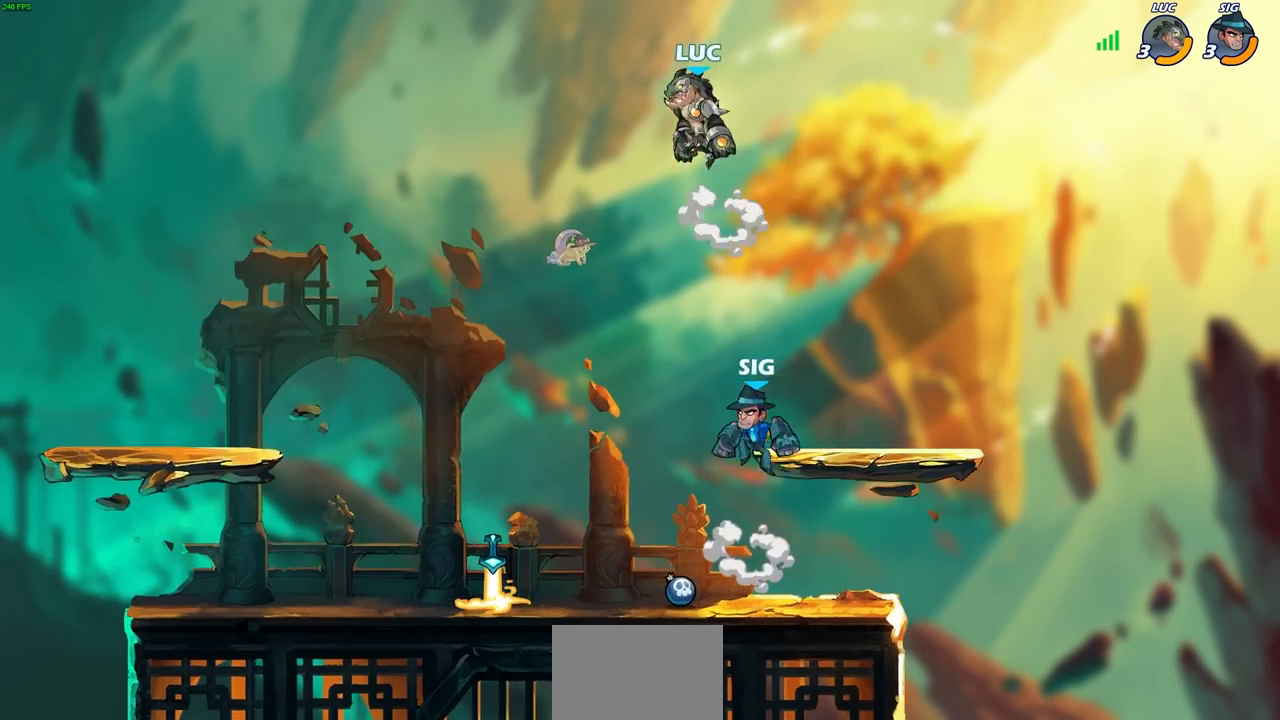
{"buttons": [], "left_stick": "down-right", "right_stick": "center", "events": [[17, "CROSS", "up"], [167, "left_stick", "down-left"], [367, "left_stick", "down-right"]]}
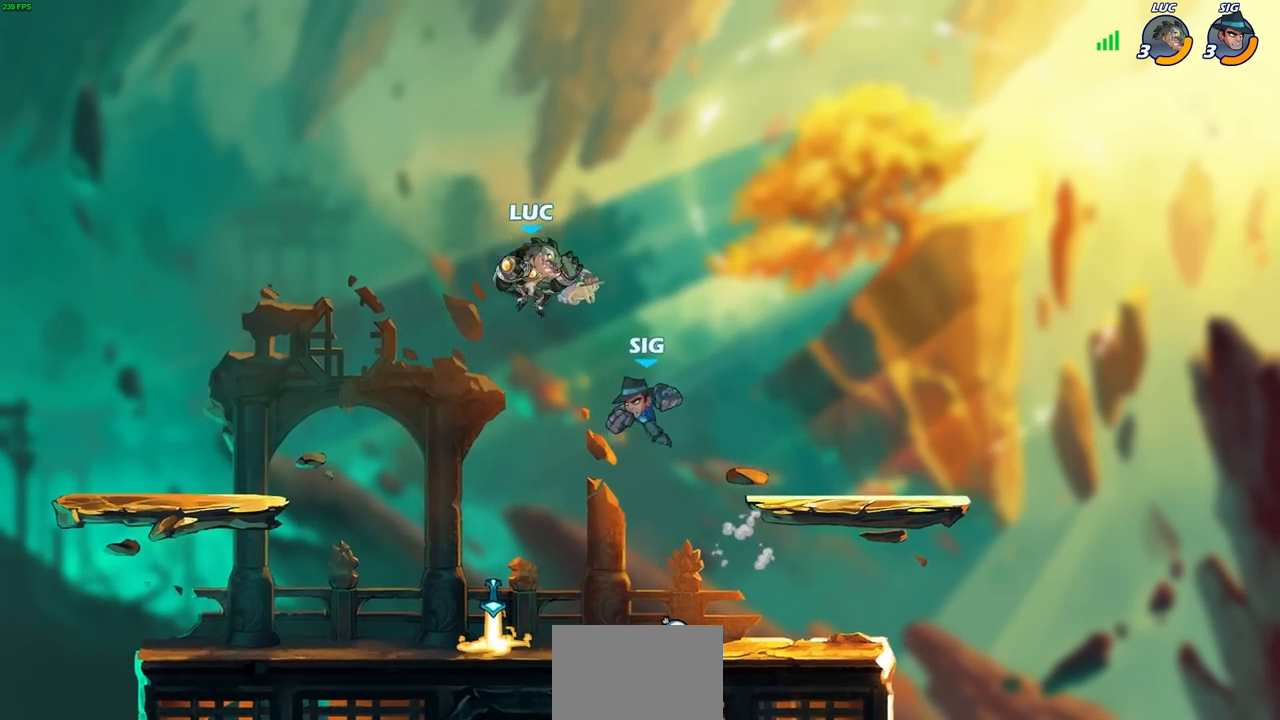
{"buttons": [], "left_stick": "right", "right_stick": "center", "events": [[133, "left_stick", "up-right"], [217, "SQUARE", "down"], [267, "left_stick", "right"], [300, "SELECT", "down"], [300, "SQUARE", "up"], [350, "SELECT", "up"]]}